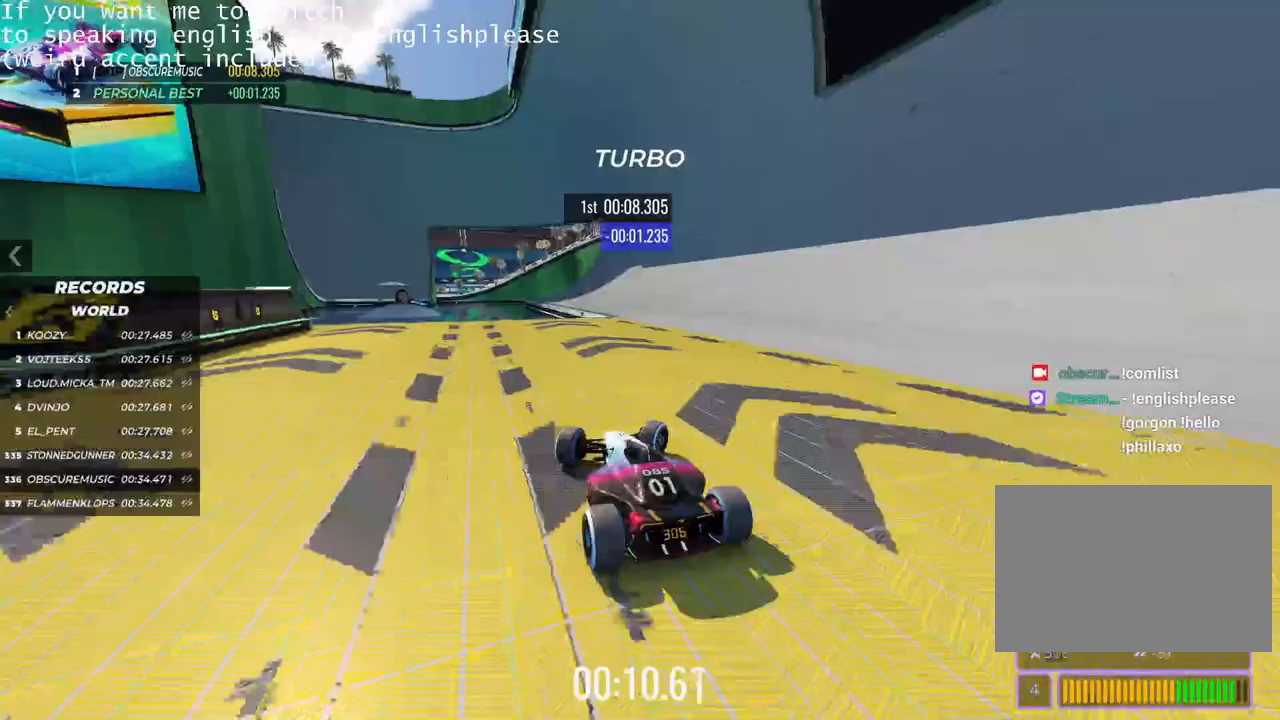
Gameplay with keyboard; each line is a JSON object with the keys held at the frame after it. "events" lists presses ("down") and releases ("up") of "down", "left", "right" and "up" between this image and that frame as [ms after this image, input, new state], when the widget could be followed in between. No other keys are recorded. Mouse input is not recorded.
{"keys": ["right", "up"], "events": []}
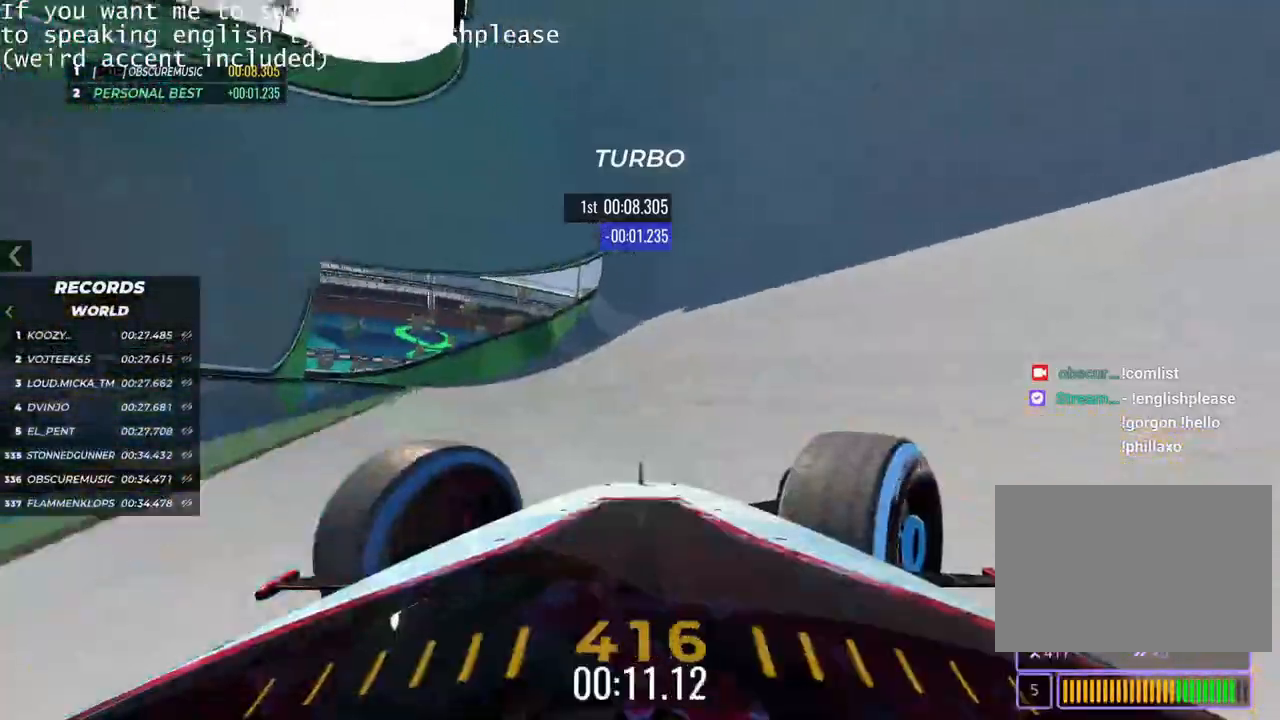
{"keys": ["left", "up"], "events": [[33, "right", "up"], [383, "left", "down"]]}
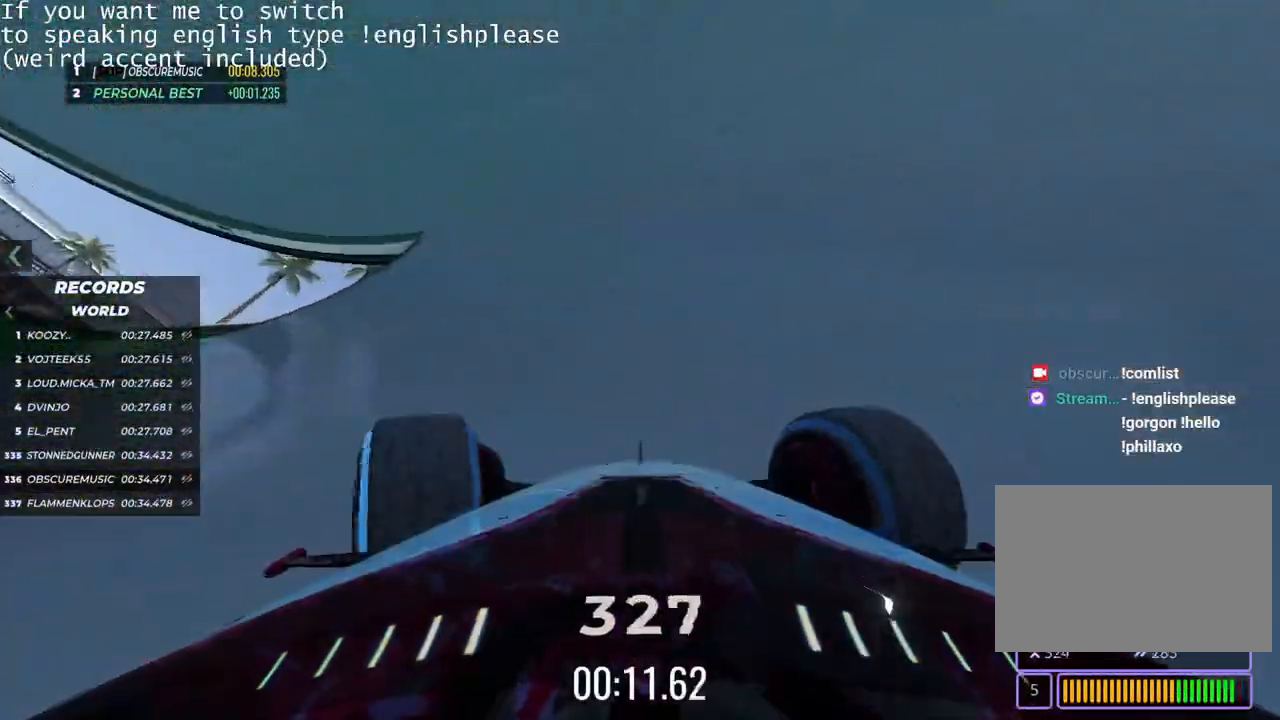
{"keys": ["up"], "events": [[67, "left", "up"]]}
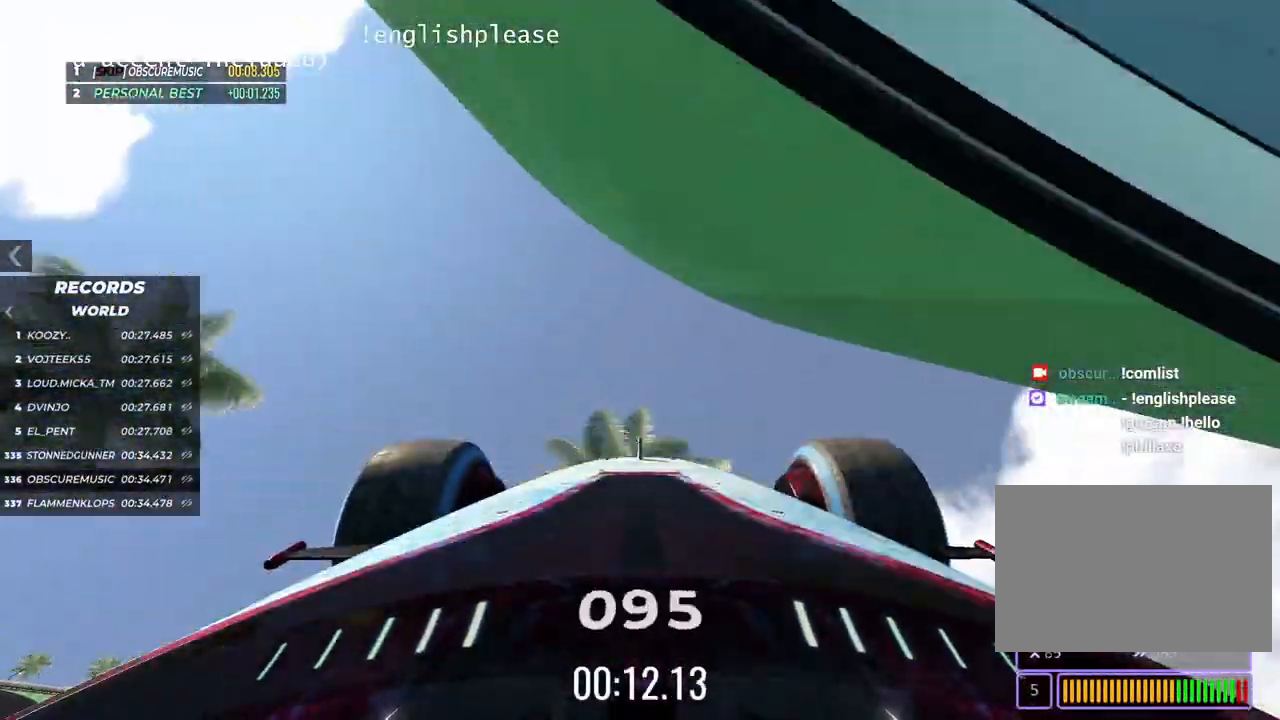
{"keys": ["up"], "events": []}
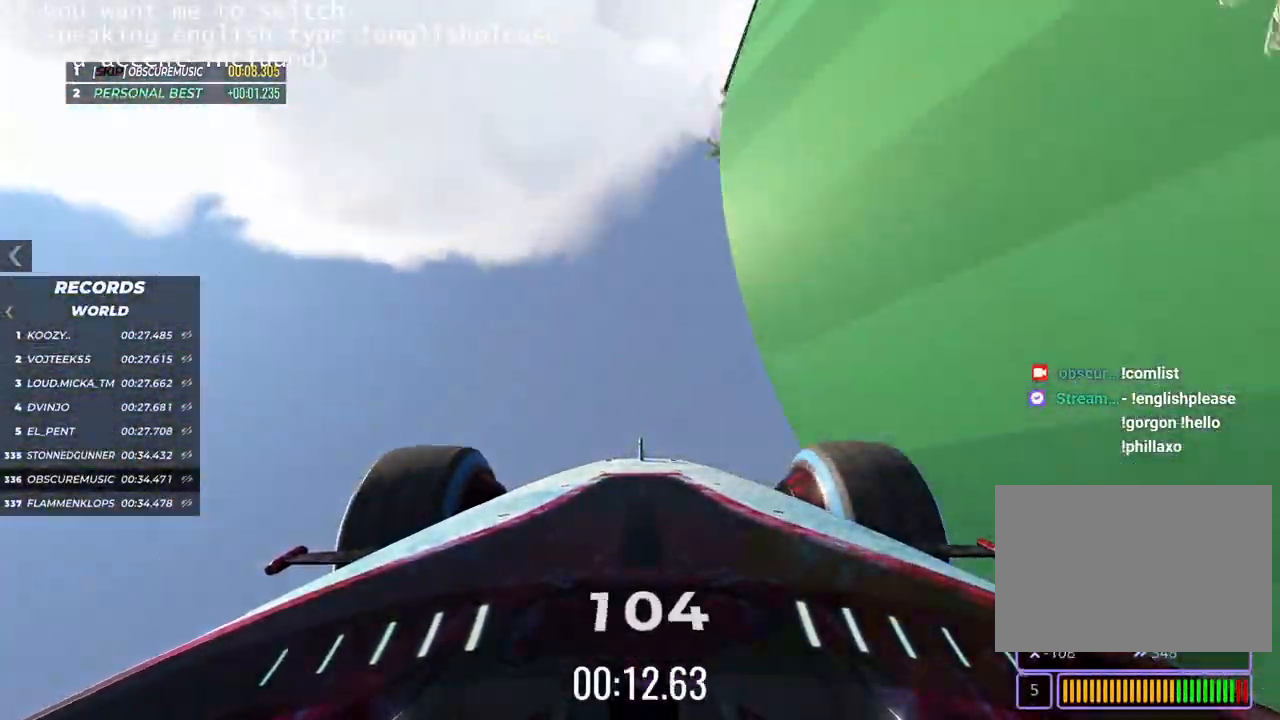
{"keys": [], "events": [[234, "up", "up"]]}